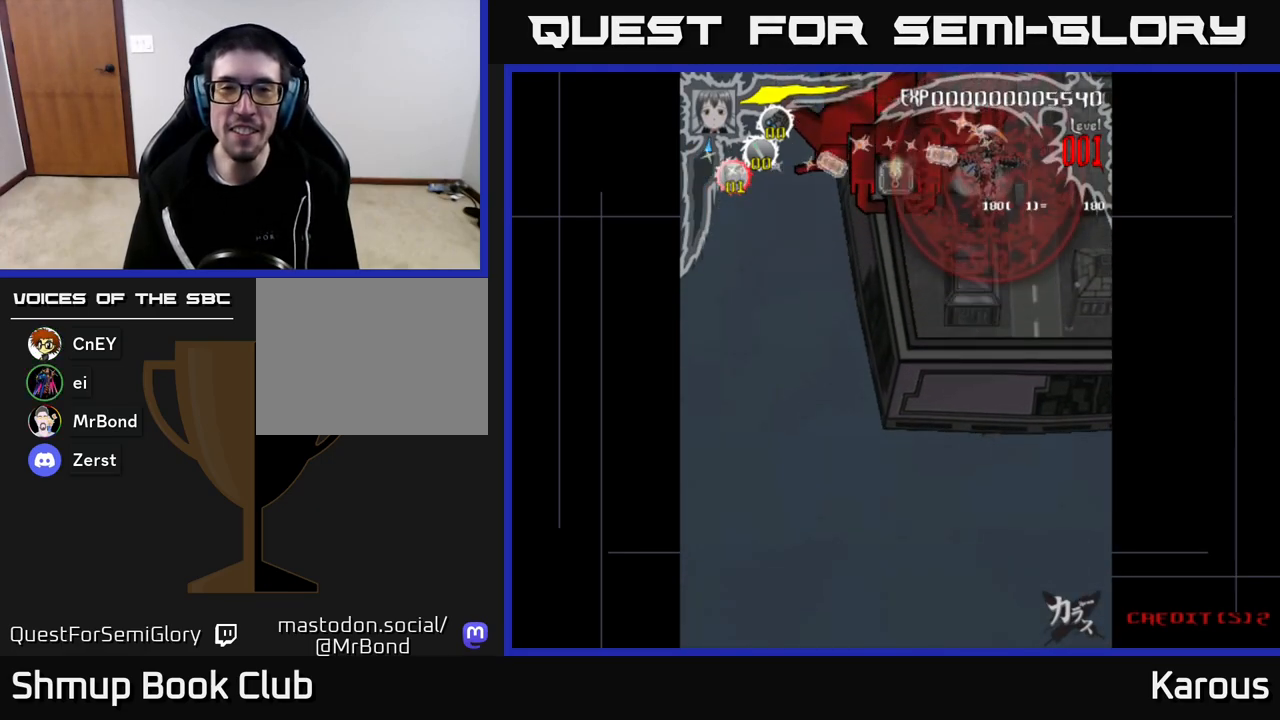
Gameplay with a controller (Xbox layout); each line is a JSON object with the inputs held at the frame after it. "events" lists button and stick changes between this image and that frame as [ms after this image, input, new state], when the widget could be followed in between.
{"buttons": [], "left_stick": "center", "right_stick": "center", "events": []}
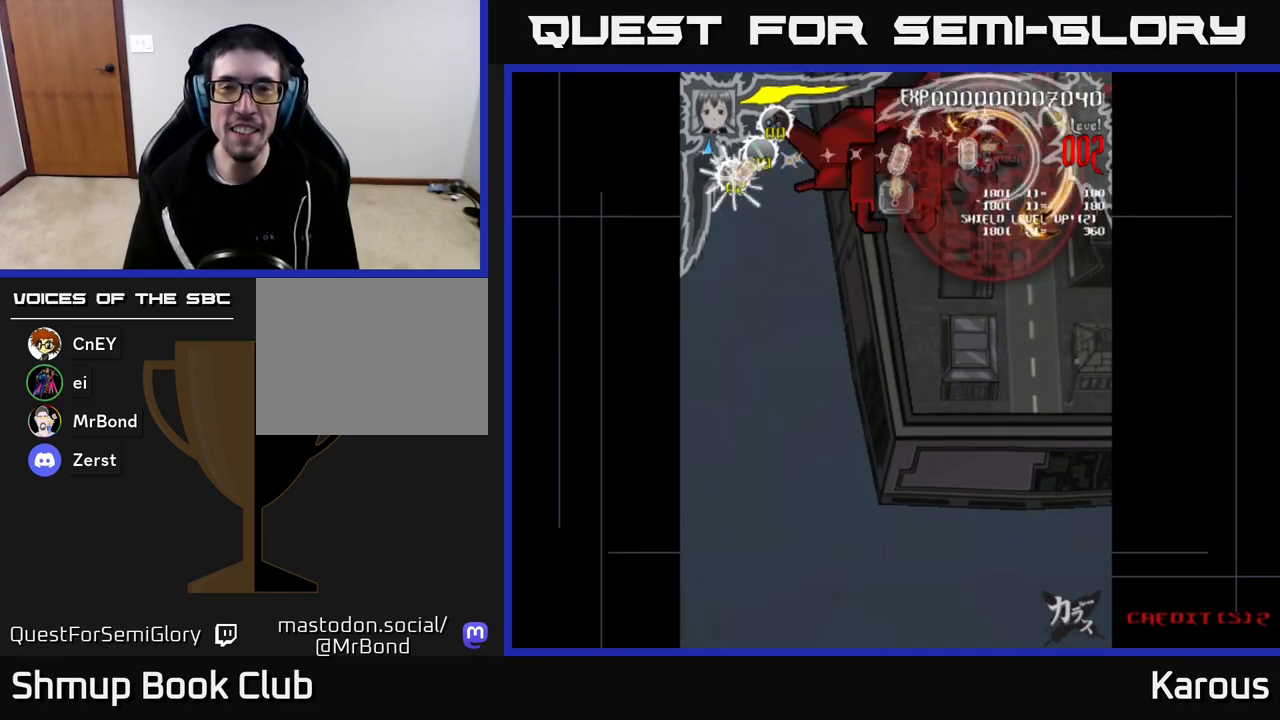
{"buttons": [], "left_stick": "center", "right_stick": "center", "events": [[133, "DPAD_DOWN", "down"], [183, "DPAD_DOWN", "up"]]}
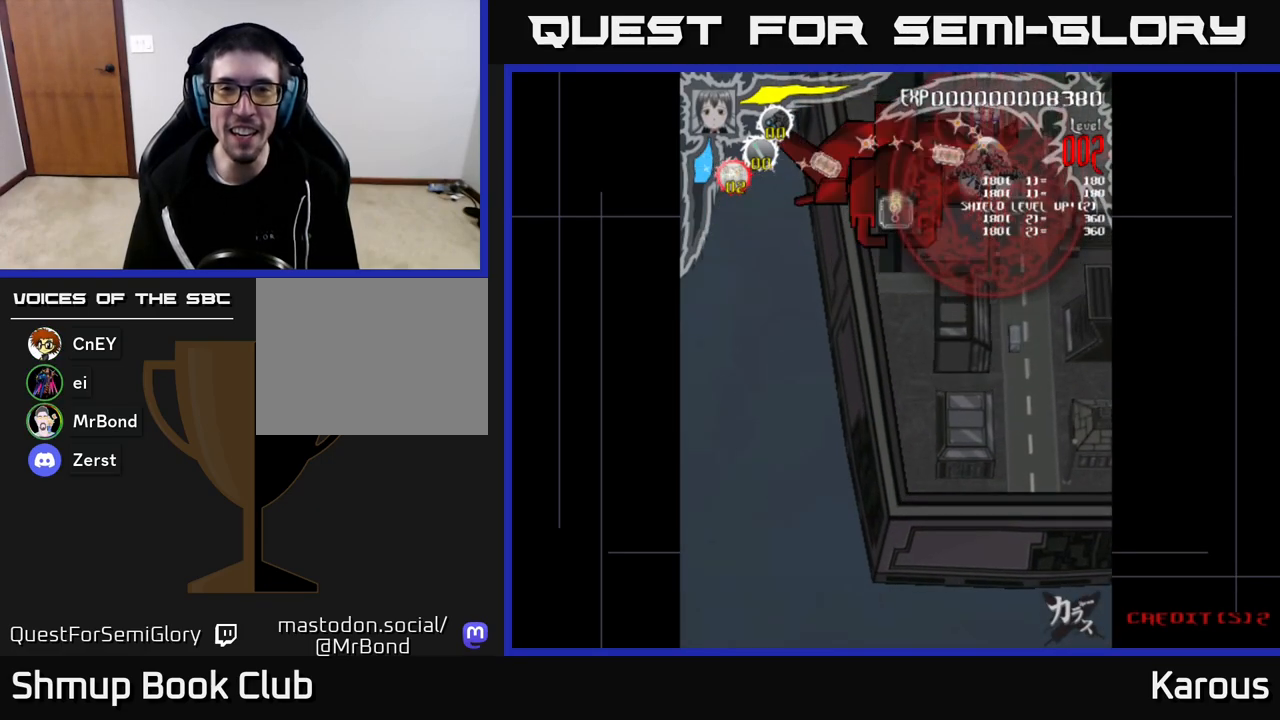
{"buttons": ["DPAD_DOWN"], "left_stick": "center", "right_stick": "center", "events": [[50, "DPAD_DOWN", "down"], [83, "DPAD_DOWN", "up"], [500, "DPAD_DOWN", "down"]]}
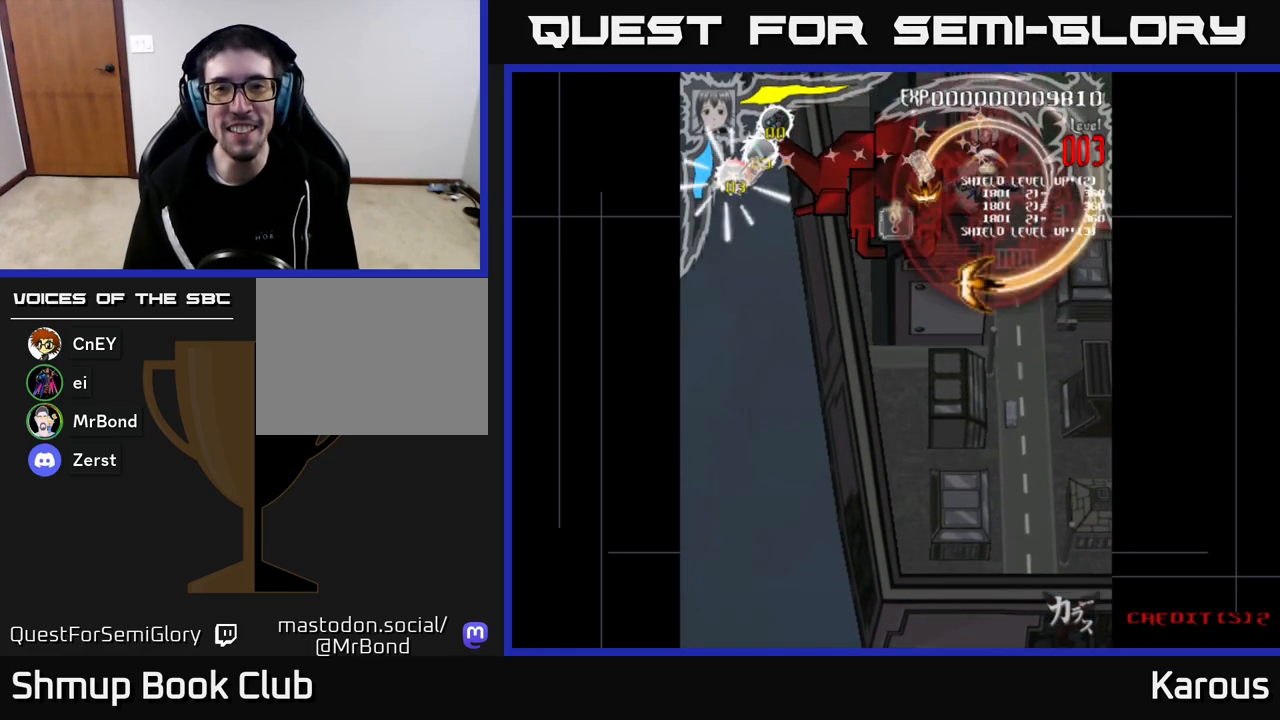
{"buttons": [], "left_stick": "center", "right_stick": "center", "events": [[67, "DPAD_DOWN", "up"]]}
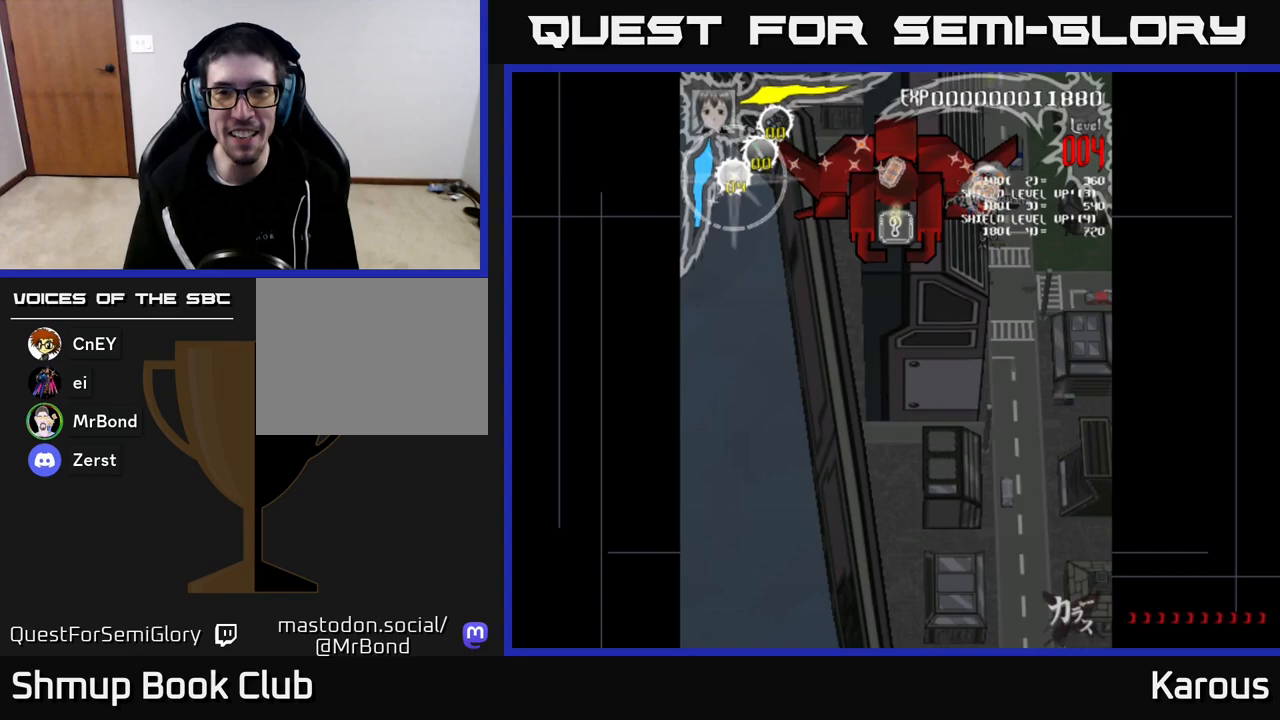
{"buttons": ["DPAD_LEFT"], "left_stick": "center", "right_stick": "center", "events": [[67, "DPAD_LEFT", "down"]]}
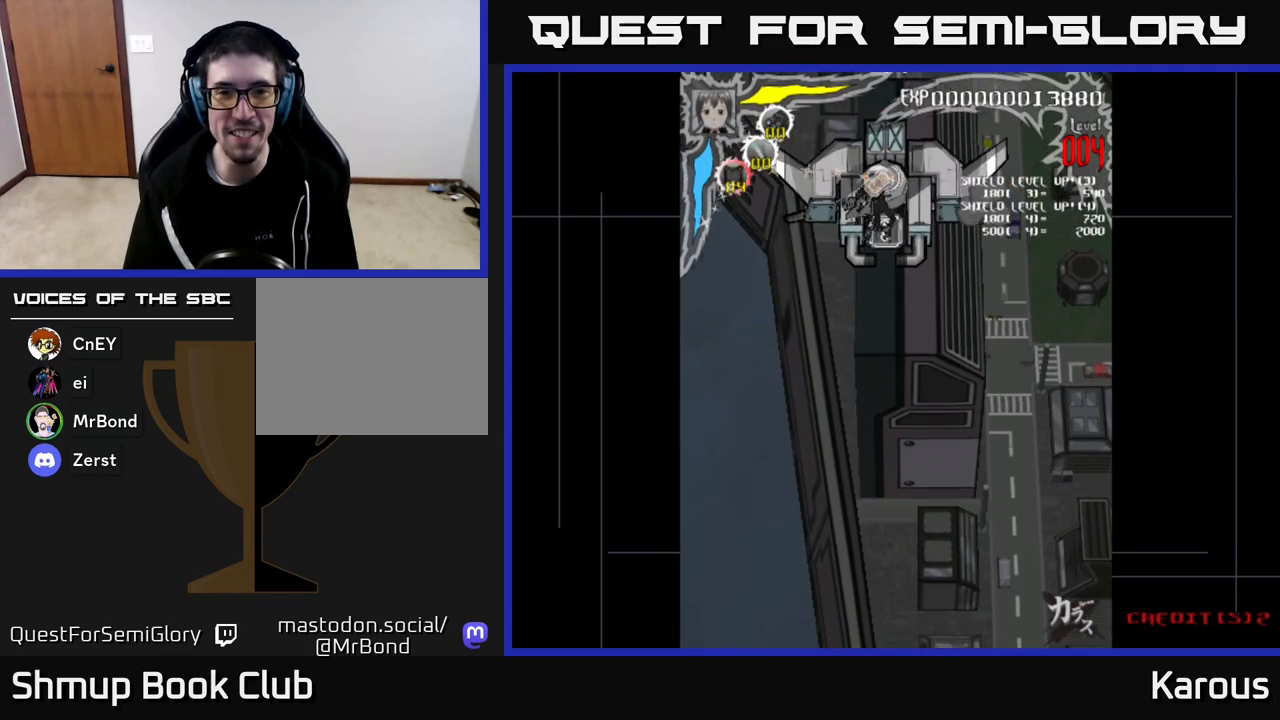
{"buttons": [], "left_stick": "center", "right_stick": "center", "events": [[150, "DPAD_LEFT", "up"], [183, "DPAD_RIGHT", "down"], [450, "DPAD_RIGHT", "up"]]}
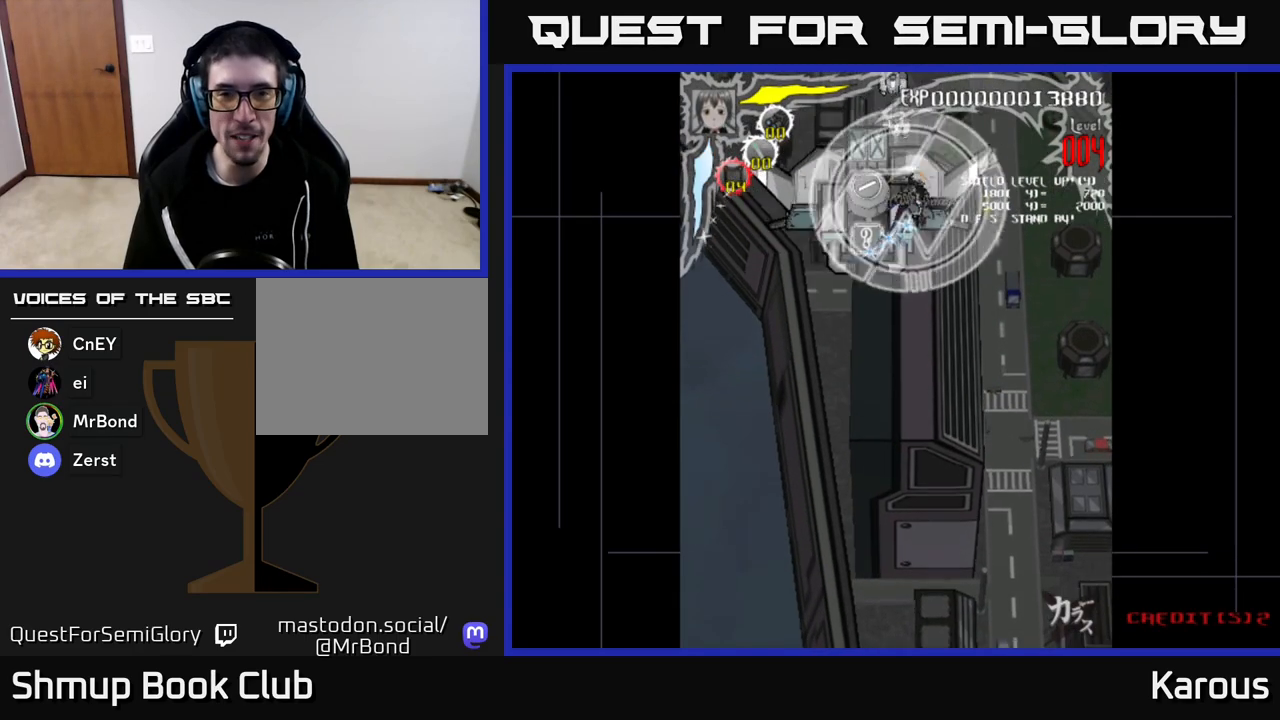
{"buttons": [], "left_stick": "center", "right_stick": "center", "events": [[167, "DPAD_LEFT", "down"], [217, "DPAD_LEFT", "up"]]}
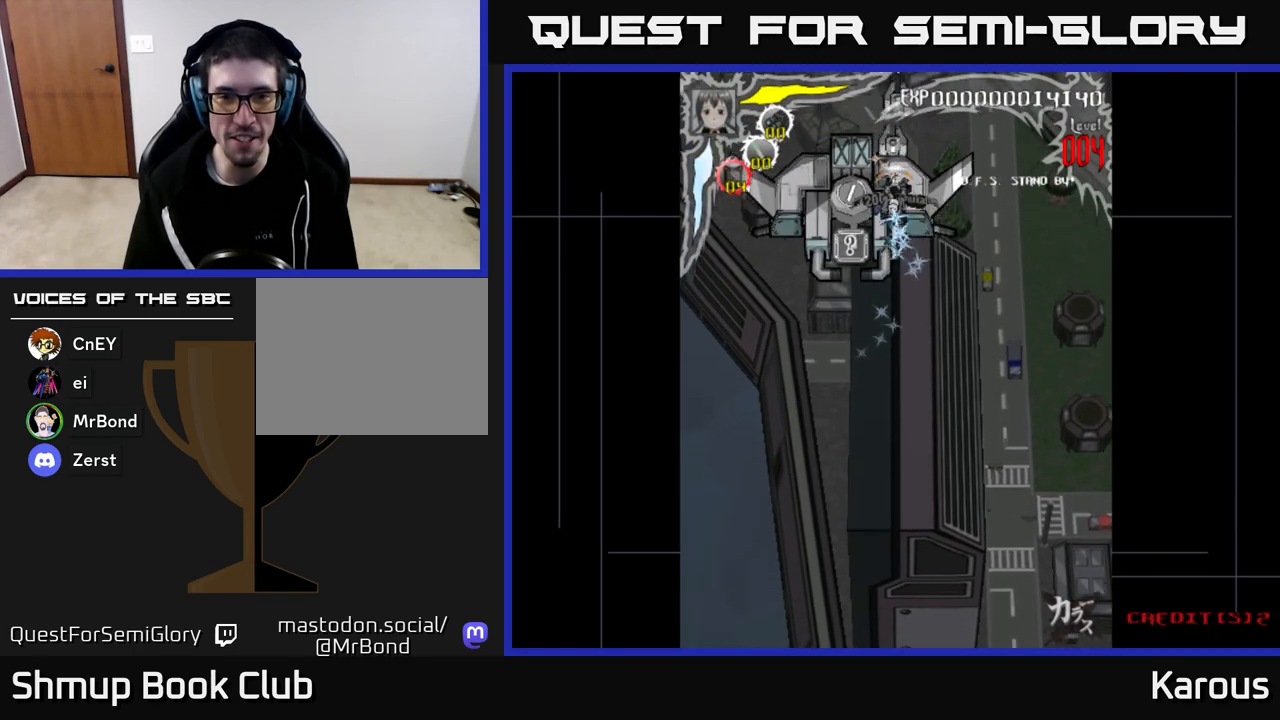
{"buttons": [], "left_stick": "center", "right_stick": "center", "events": [[17, "DPAD_DOWN", "down"], [83, "DPAD_DOWN", "up"], [417, "DPAD_DOWN", "down"], [433, "DPAD_DOWN", "up"]]}
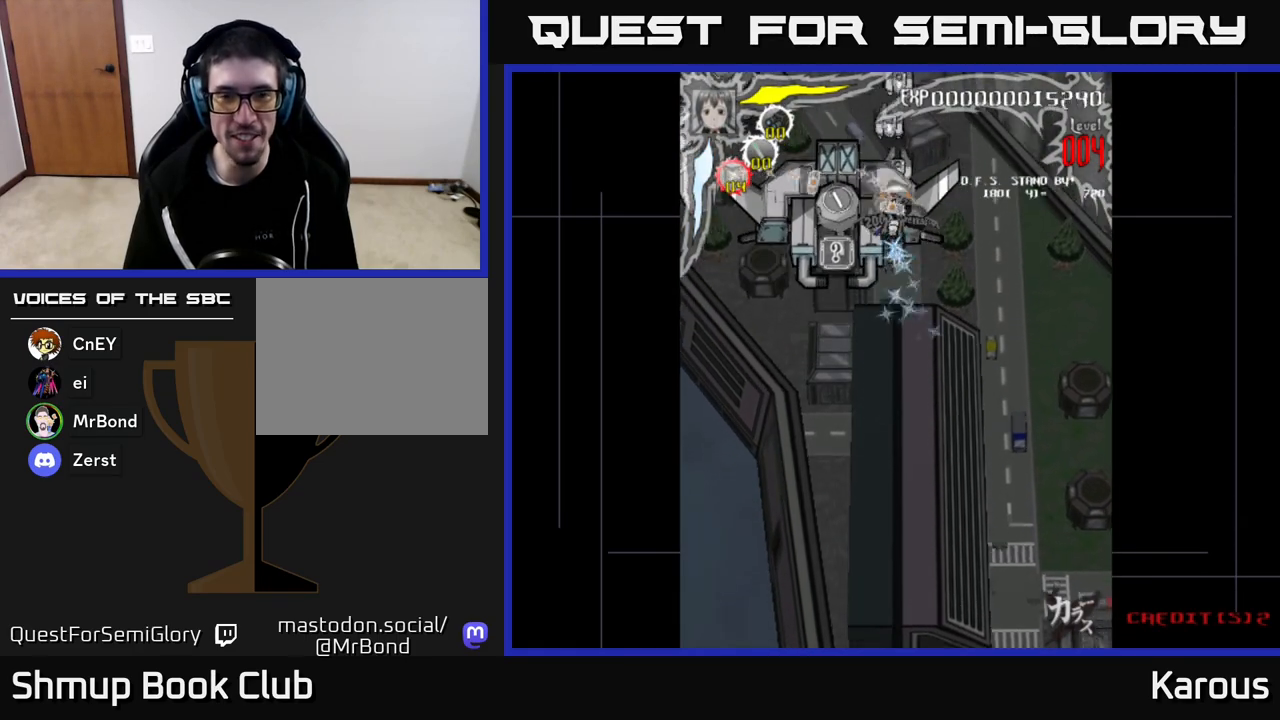
{"buttons": [], "left_stick": "center", "right_stick": "center", "events": []}
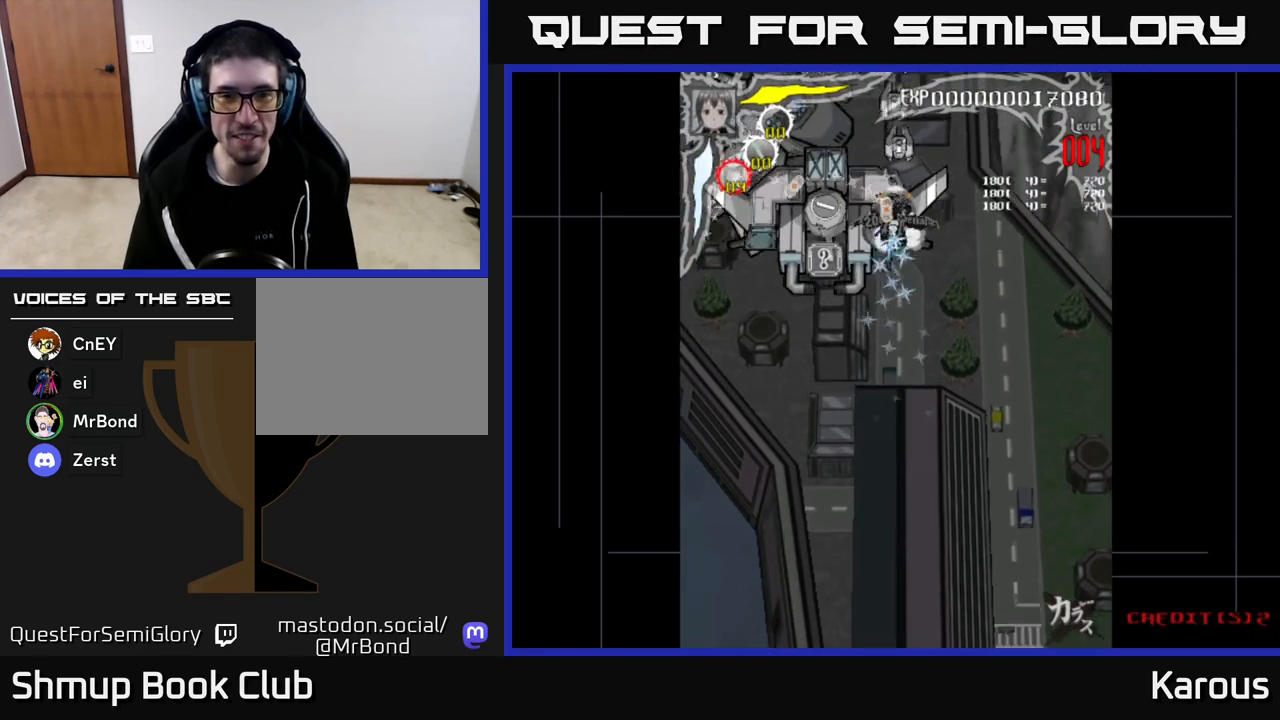
{"buttons": [], "left_stick": "center", "right_stick": "center", "events": [[133, "DPAD_DOWN", "down"], [183, "DPAD_DOWN", "up"]]}
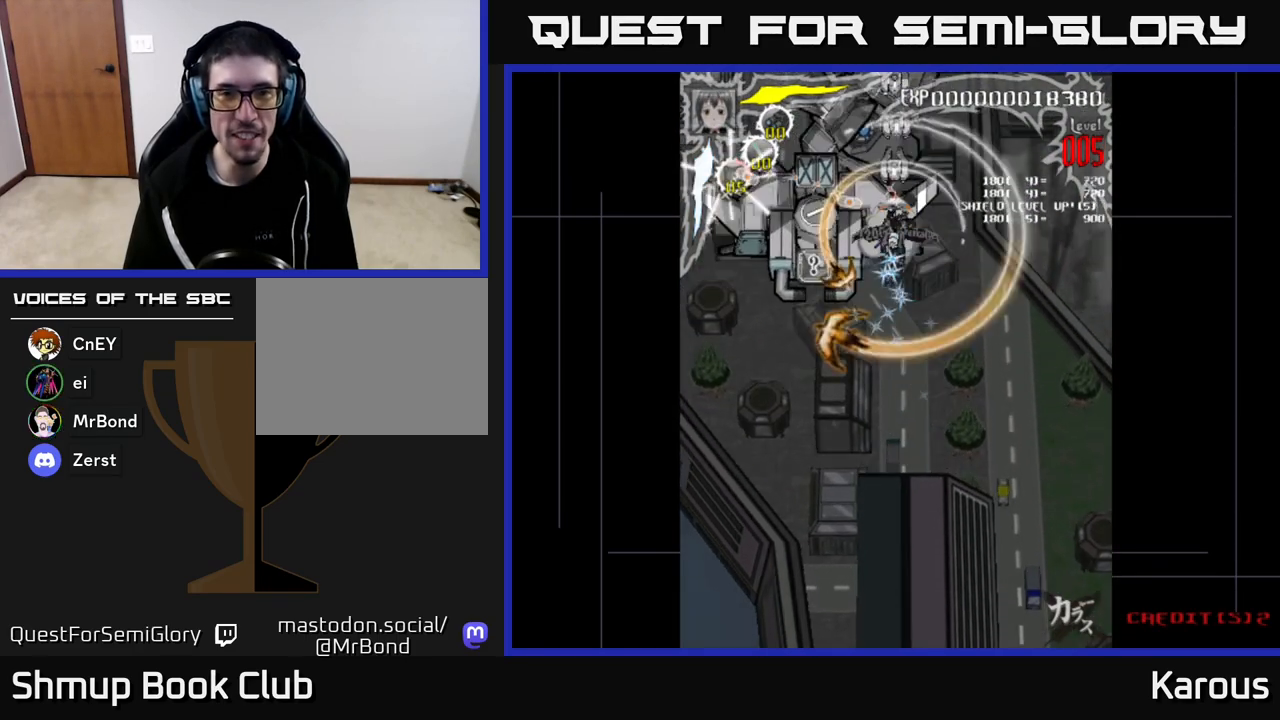
{"buttons": [], "left_stick": "center", "right_stick": "center", "events": [[50, "X", "down"], [117, "X", "up"]]}
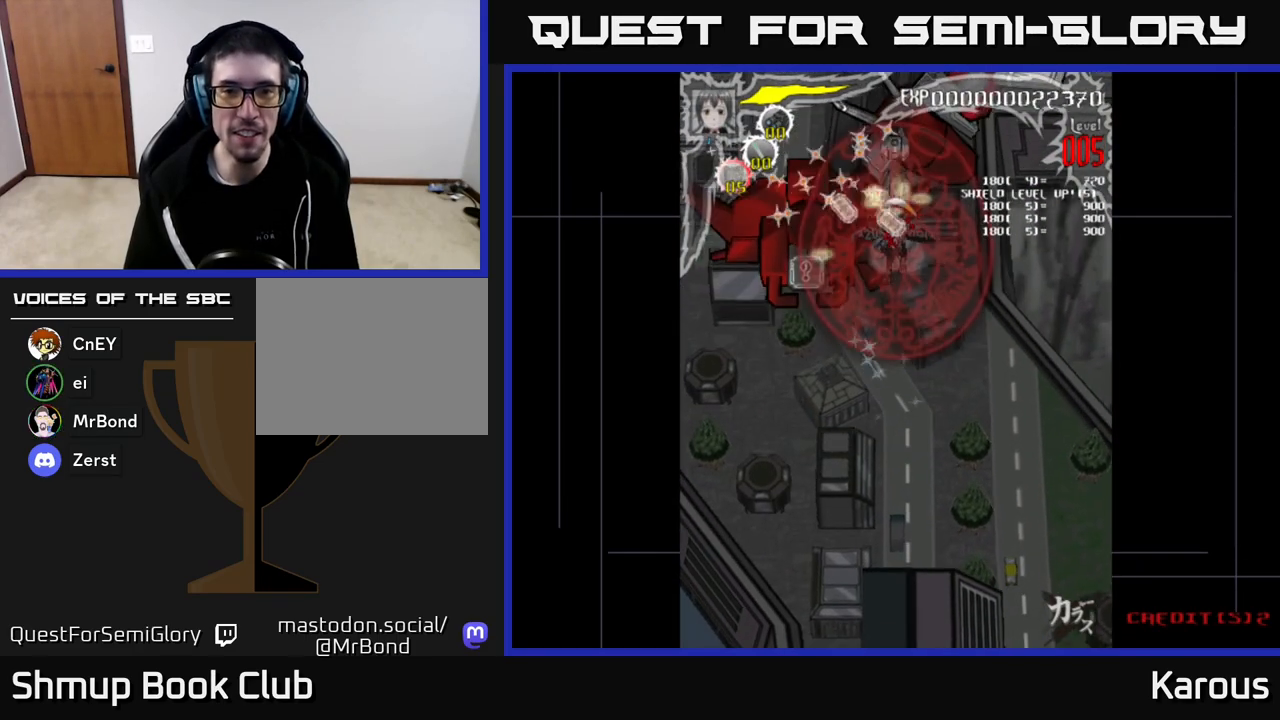
{"buttons": [], "left_stick": "center", "right_stick": "center", "events": []}
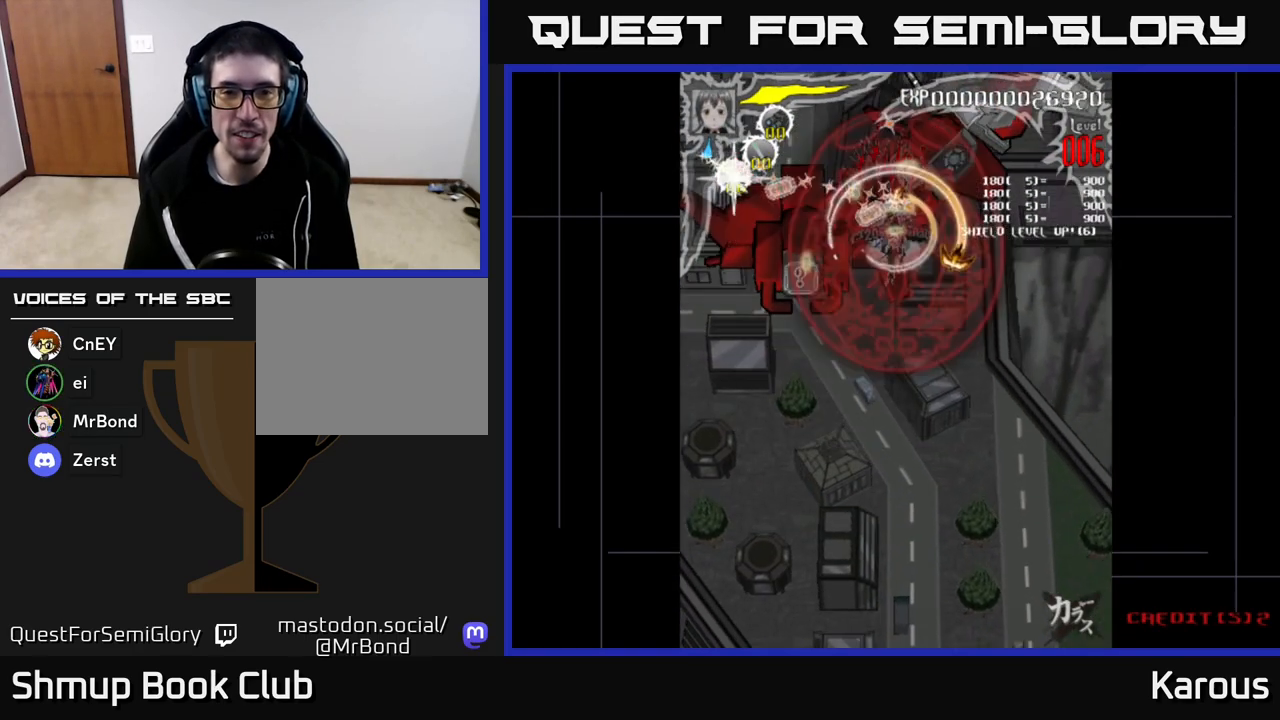
{"buttons": ["DPAD_LEFT"], "left_stick": "center", "right_stick": "center", "events": [[467, "DPAD_LEFT", "down"]]}
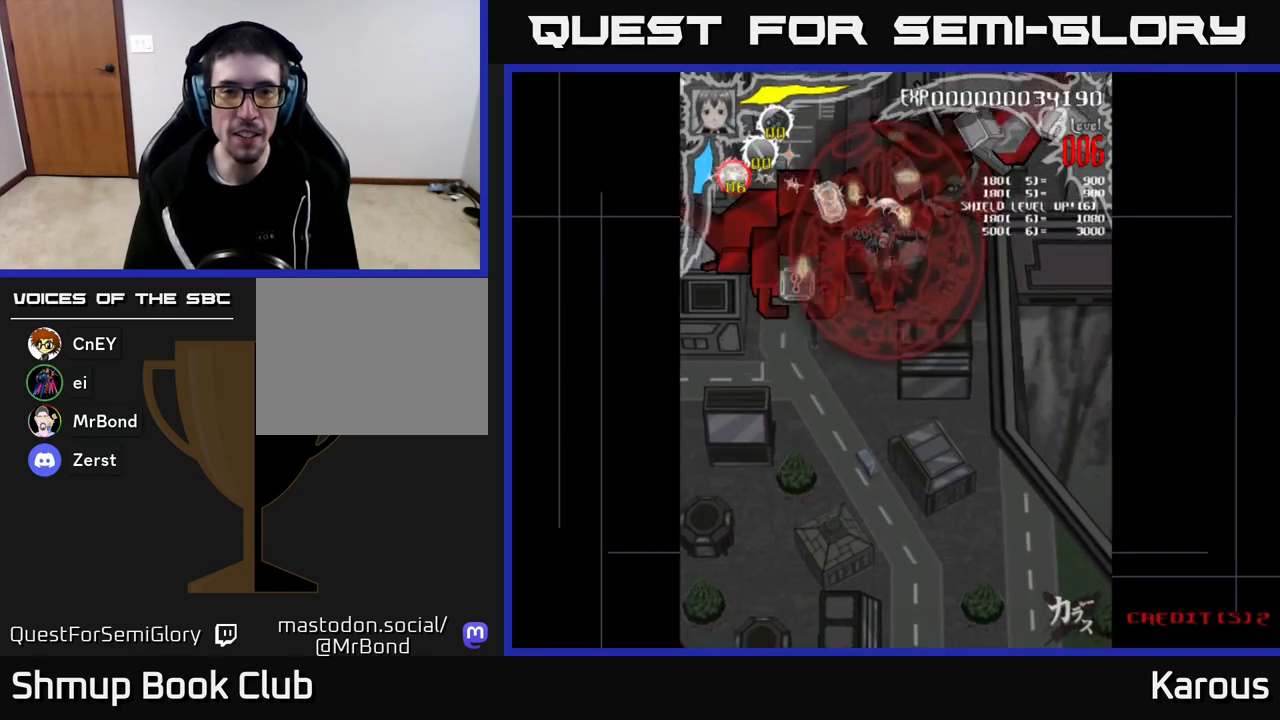
{"buttons": ["DPAD_RIGHT"], "left_stick": "center", "right_stick": "center", "events": [[250, "DPAD_LEFT", "up"], [383, "DPAD_RIGHT", "down"]]}
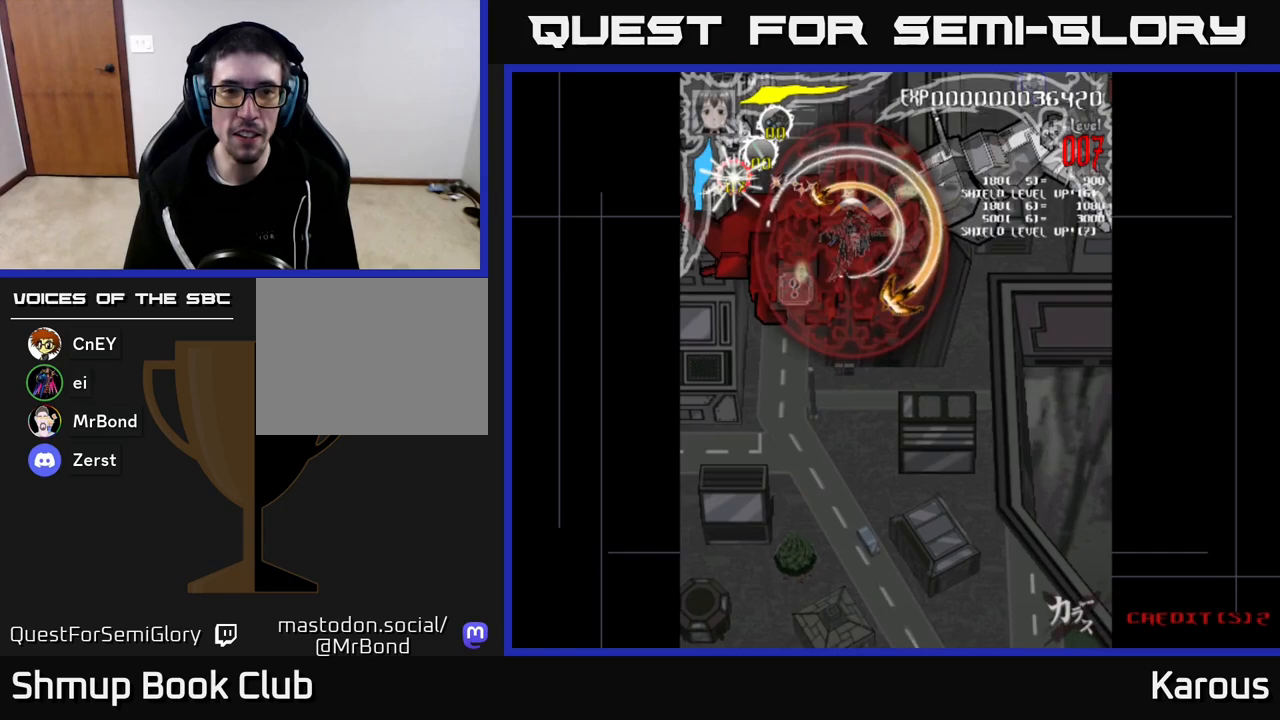
{"buttons": ["DPAD_DOWN", "DPAD_LEFT"], "left_stick": "center", "right_stick": "center", "events": [[17, "DPAD_RIGHT", "up"], [50, "DPAD_LEFT", "down"], [383, "DPAD_DOWN", "down"]]}
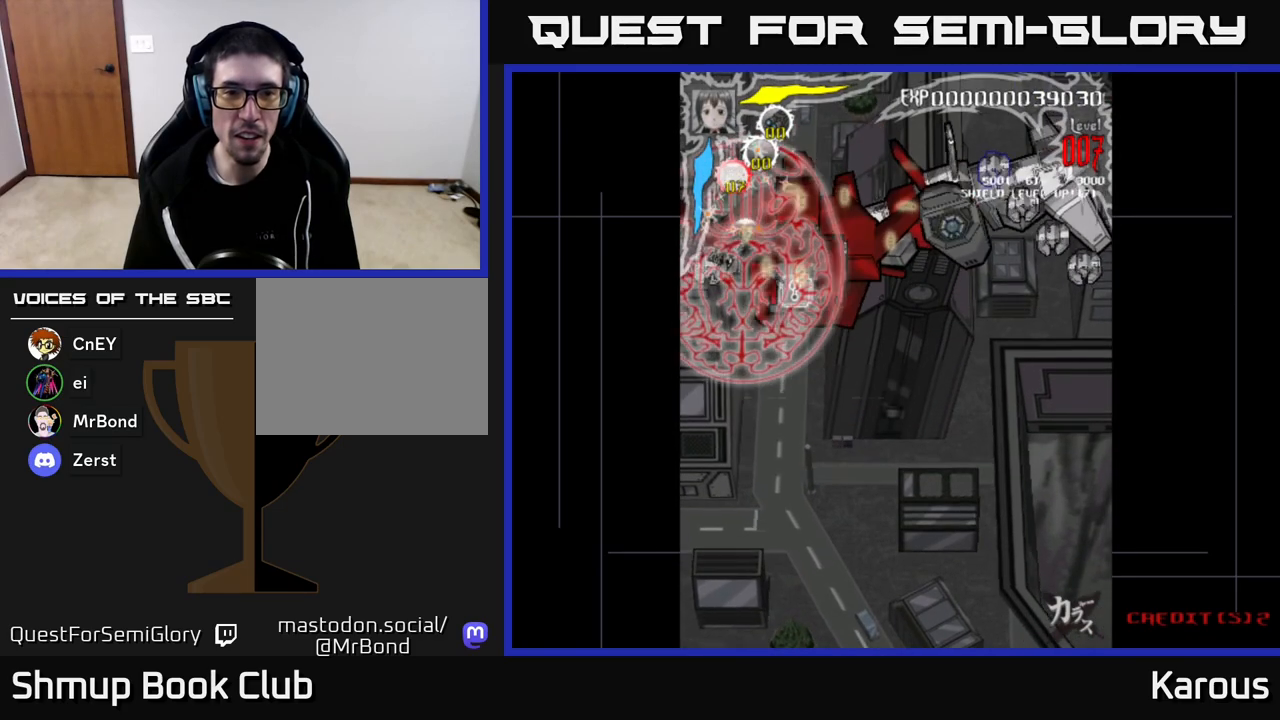
{"buttons": ["DPAD_UP", "DPAD_RIGHT"], "left_stick": "center", "right_stick": "center", "events": [[67, "DPAD_LEFT", "up"], [150, "DPAD_RIGHT", "down"], [183, "DPAD_DOWN", "up"], [233, "DPAD_UP", "down"]]}
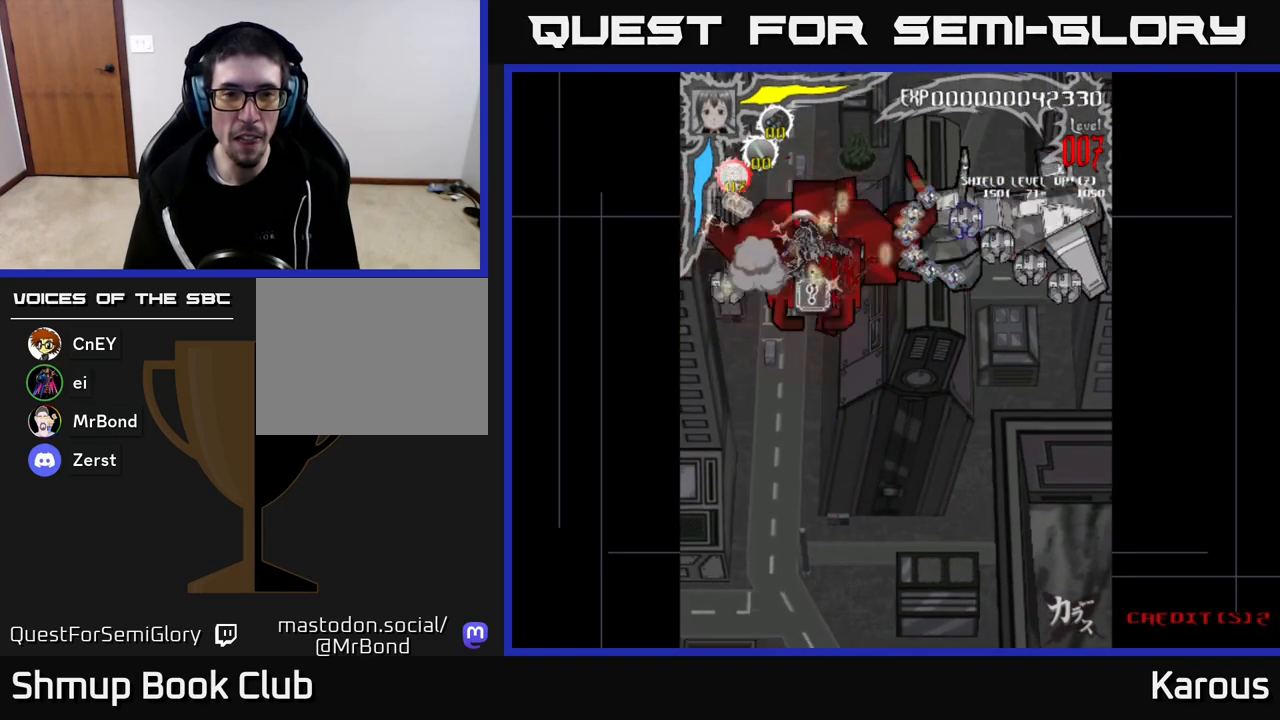
{"buttons": ["DPAD_DOWN", "DPAD_LEFT"], "left_stick": "center", "right_stick": "center", "events": [[100, "DPAD_UP", "up"], [133, "DPAD_DOWN", "down"], [183, "DPAD_RIGHT", "up"], [233, "DPAD_LEFT", "down"]]}
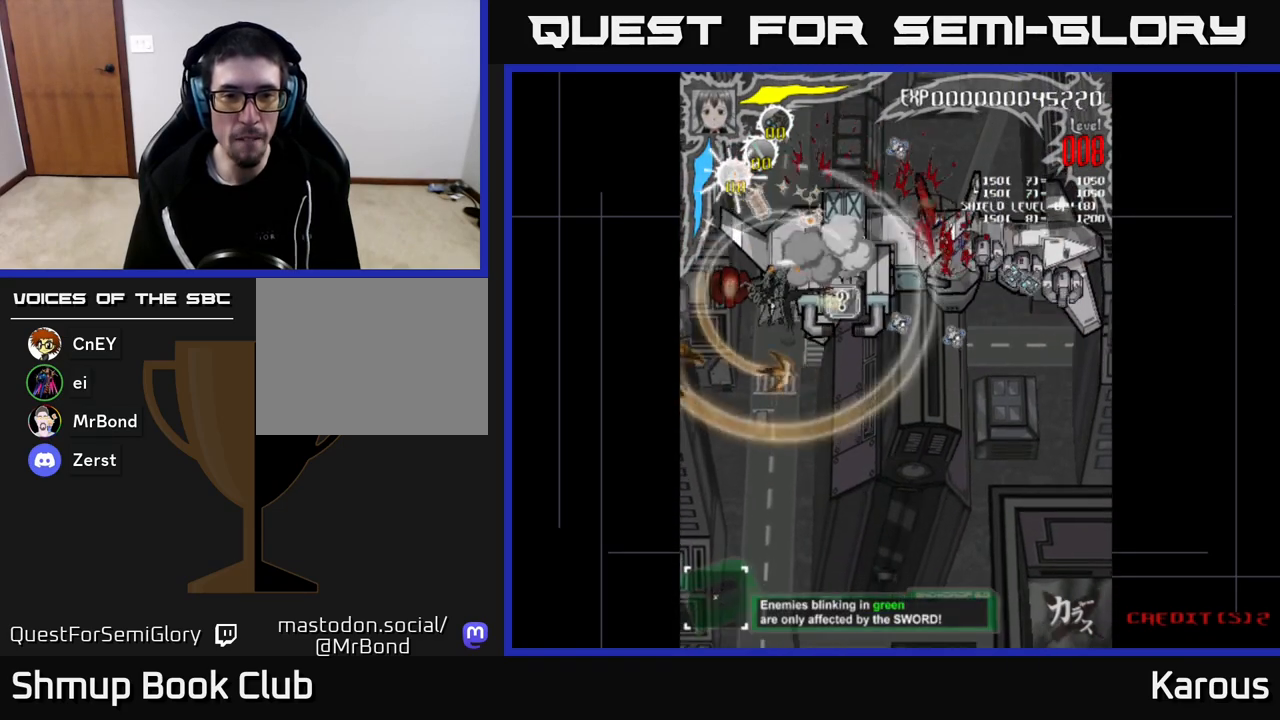
{"buttons": ["DPAD_RIGHT"], "left_stick": "center", "right_stick": "center", "events": [[33, "DPAD_DOWN", "up"], [233, "DPAD_LEFT", "up"], [233, "DPAD_RIGHT", "down"], [267, "DPAD_UP", "down"], [367, "DPAD_UP", "up"]]}
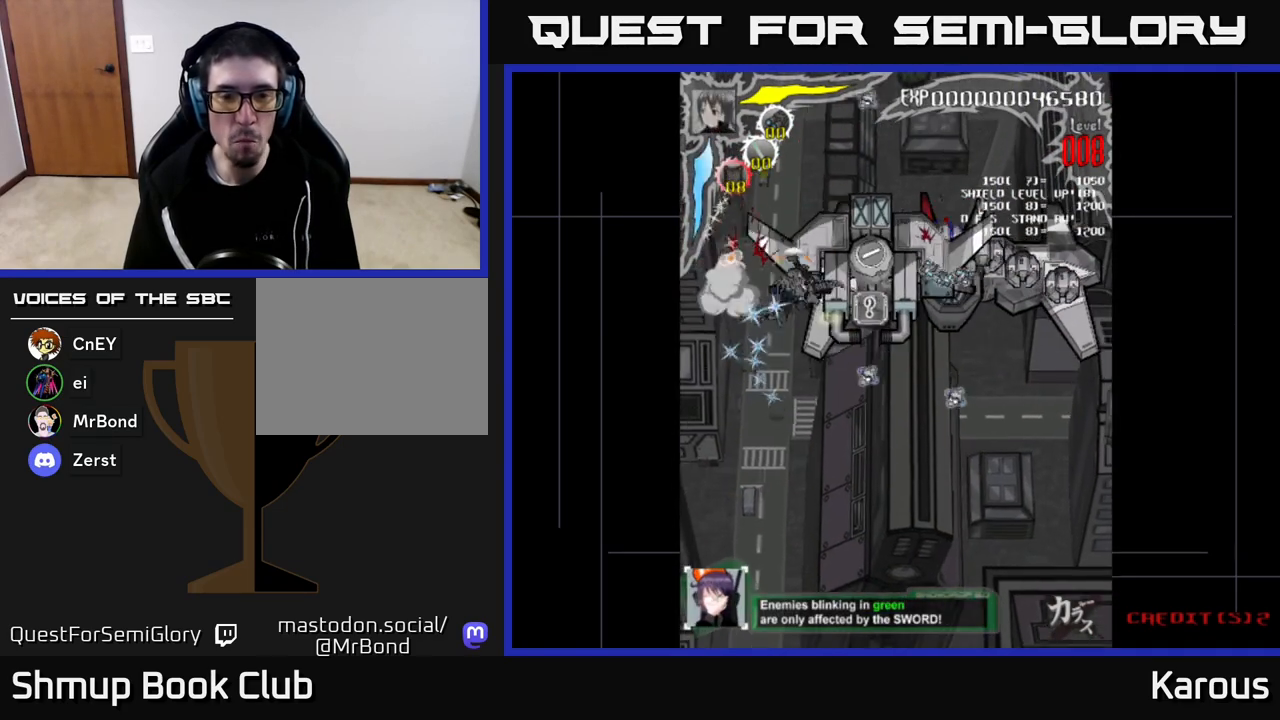
{"buttons": ["A", "DPAD_DOWN", "DPAD_RIGHT"], "left_stick": "center", "right_stick": "center", "events": [[83, "A", "down"], [100, "DPAD_UP", "down"], [350, "DPAD_UP", "up"], [467, "DPAD_DOWN", "down"]]}
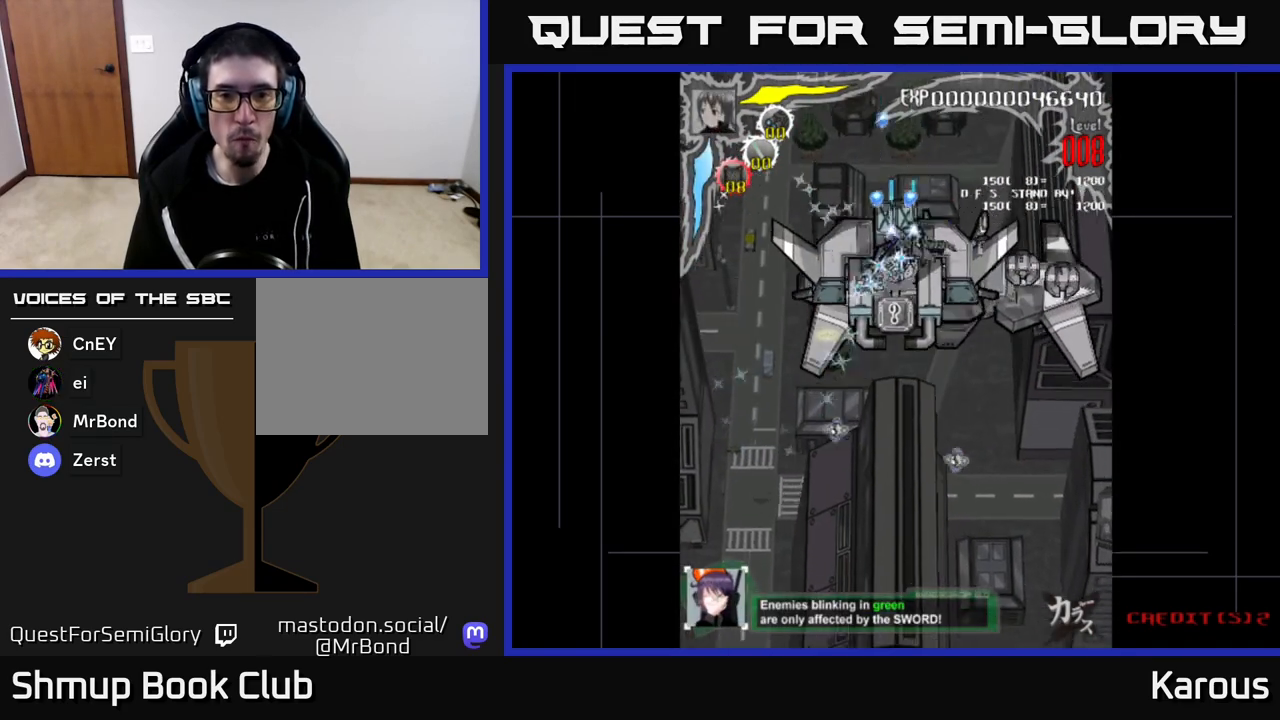
{"buttons": ["B", "DPAD_DOWN", "DPAD_RIGHT"], "left_stick": "center", "right_stick": "center", "events": [[117, "A", "up"], [117, "DPAD_DOWN", "up"], [150, "B", "down"], [267, "B", "up"], [317, "B", "down"], [400, "B", "up"], [450, "B", "down"], [467, "DPAD_DOWN", "down"]]}
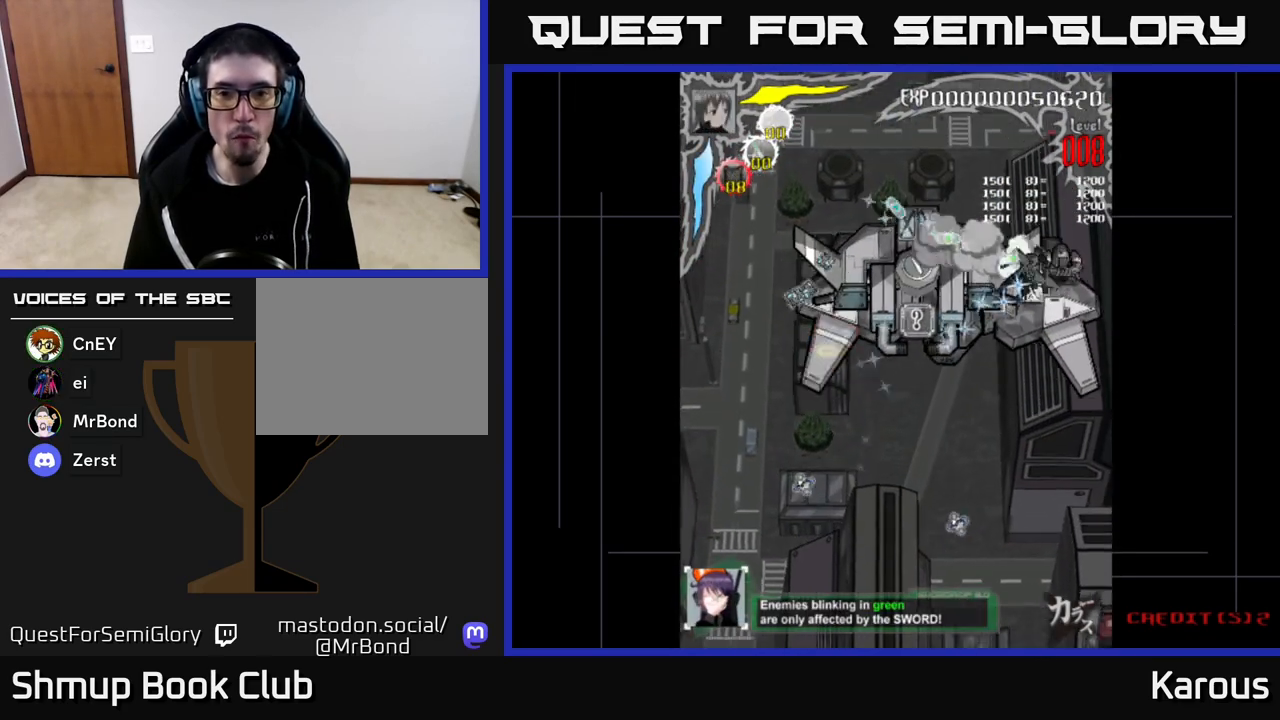
{"buttons": ["A", "DPAD_DOWN", "DPAD_LEFT"], "left_stick": "center", "right_stick": "center"}
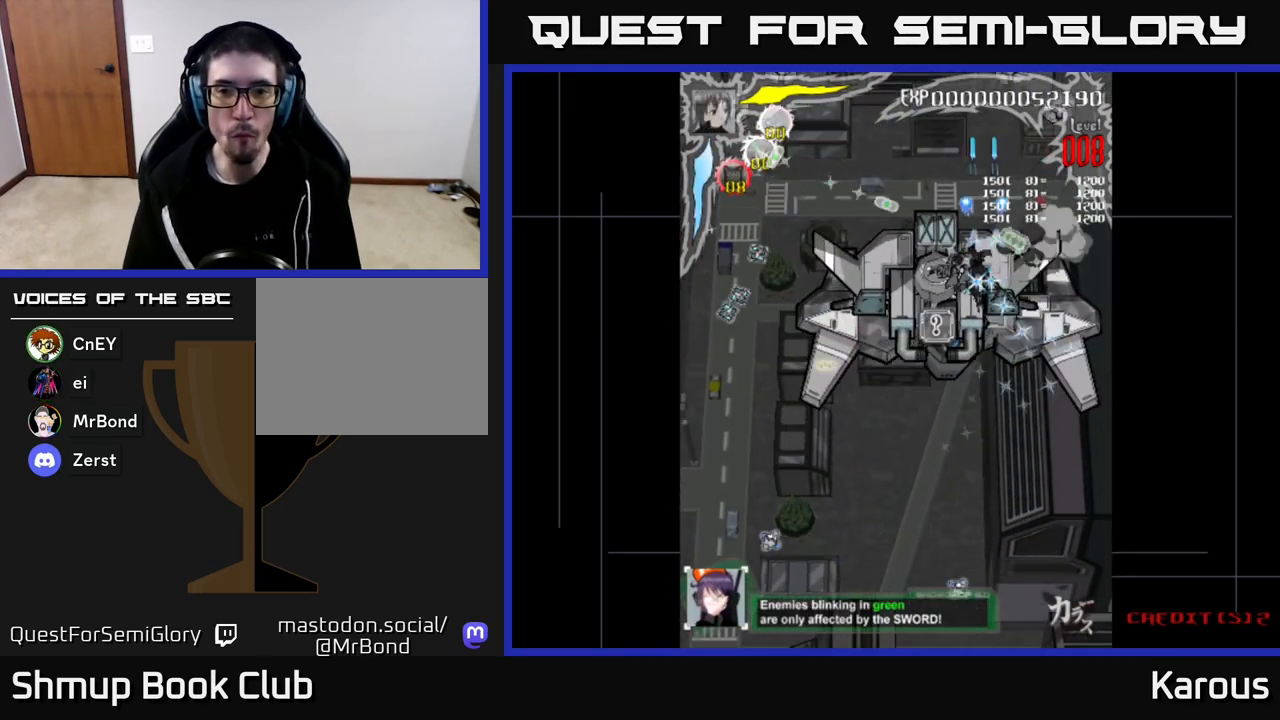
{"buttons": ["DPAD_LEFT"], "left_stick": "center", "right_stick": "center", "events": [[67, "A", "up"], [100, "DPAD_LEFT", "up"], [283, "DPAD_DOWN", "up"], [300, "DPAD_LEFT", "down"]]}
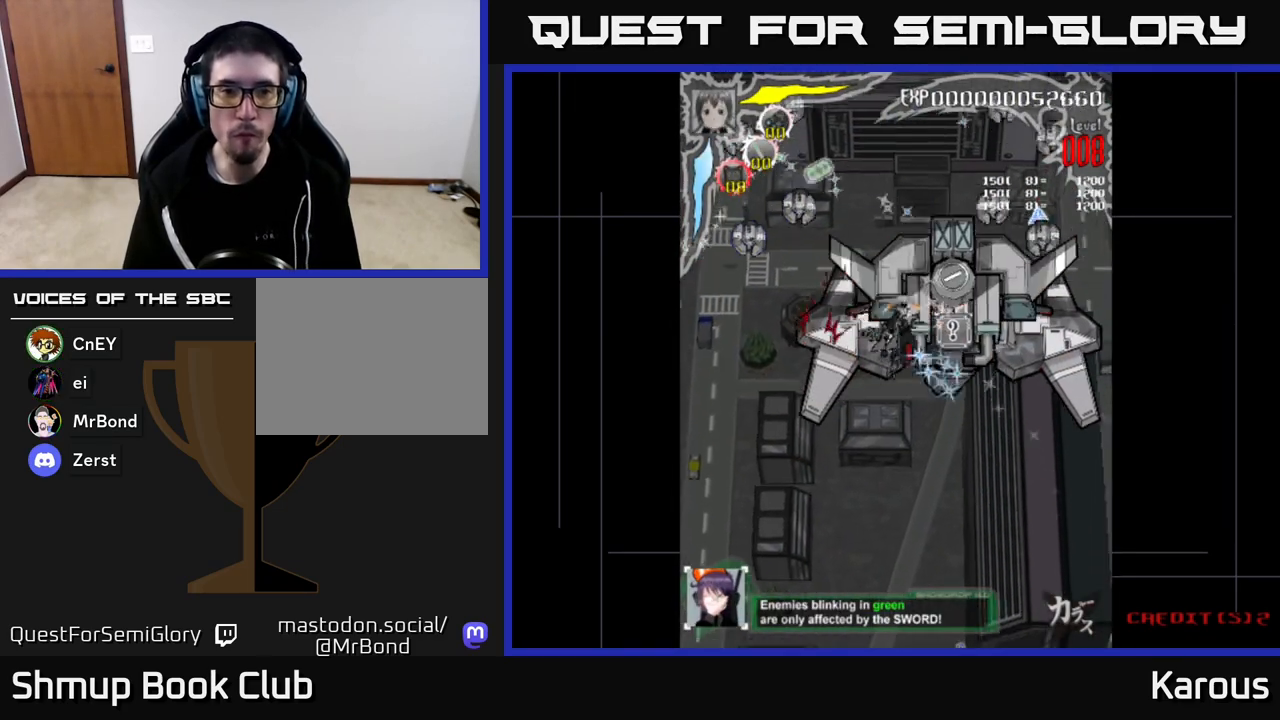
{"buttons": ["DPAD_DOWN", "DPAD_LEFT"], "left_stick": "center", "right_stick": "center", "events": [[233, "X", "down"], [383, "DPAD_DOWN", "down"], [400, "X", "up"]]}
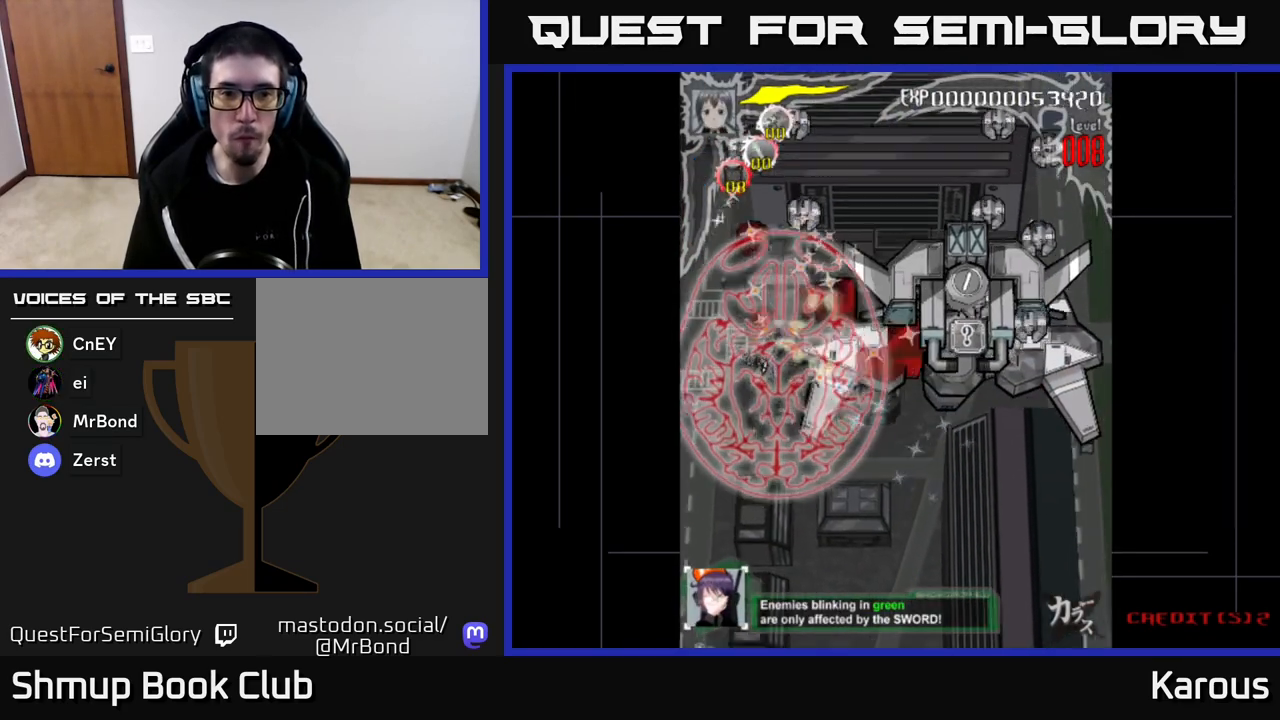
{"buttons": ["DPAD_UP", "DPAD_LEFT"], "left_stick": "center", "right_stick": "center", "events": [[100, "DPAD_LEFT", "up"], [133, "DPAD_RIGHT", "down"], [183, "DPAD_DOWN", "up"], [383, "DPAD_UP", "down"], [400, "DPAD_RIGHT", "up"], [433, "DPAD_LEFT", "down"]]}
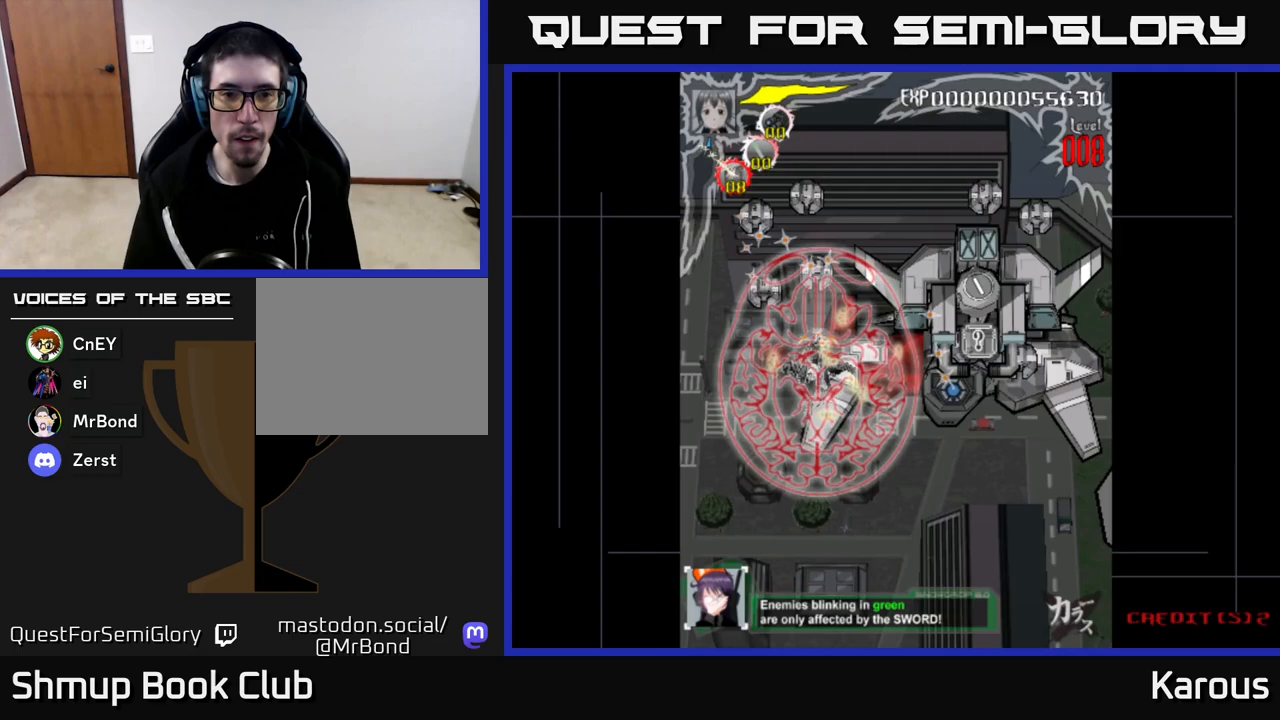
{"buttons": ["DPAD_UP"], "left_stick": "center", "right_stick": "center", "events": [[350, "DPAD_LEFT", "up"]]}
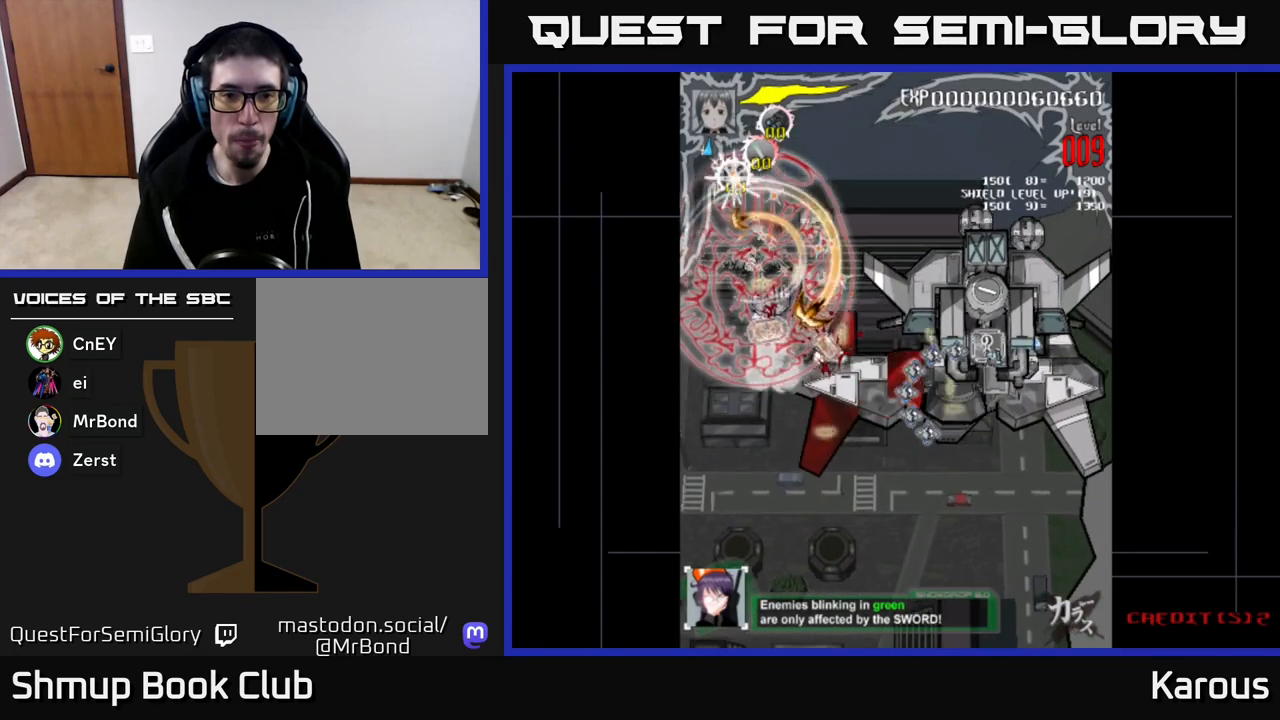
{"buttons": ["DPAD_DOWN", "DPAD_RIGHT"], "left_stick": "center", "right_stick": "center", "events": [[67, "DPAD_RIGHT", "down"], [133, "DPAD_UP", "up"], [267, "DPAD_DOWN", "down"], [283, "DPAD_RIGHT", "up"], [333, "DPAD_LEFT", "down"], [433, "DPAD_LEFT", "up"], [483, "DPAD_RIGHT", "down"]]}
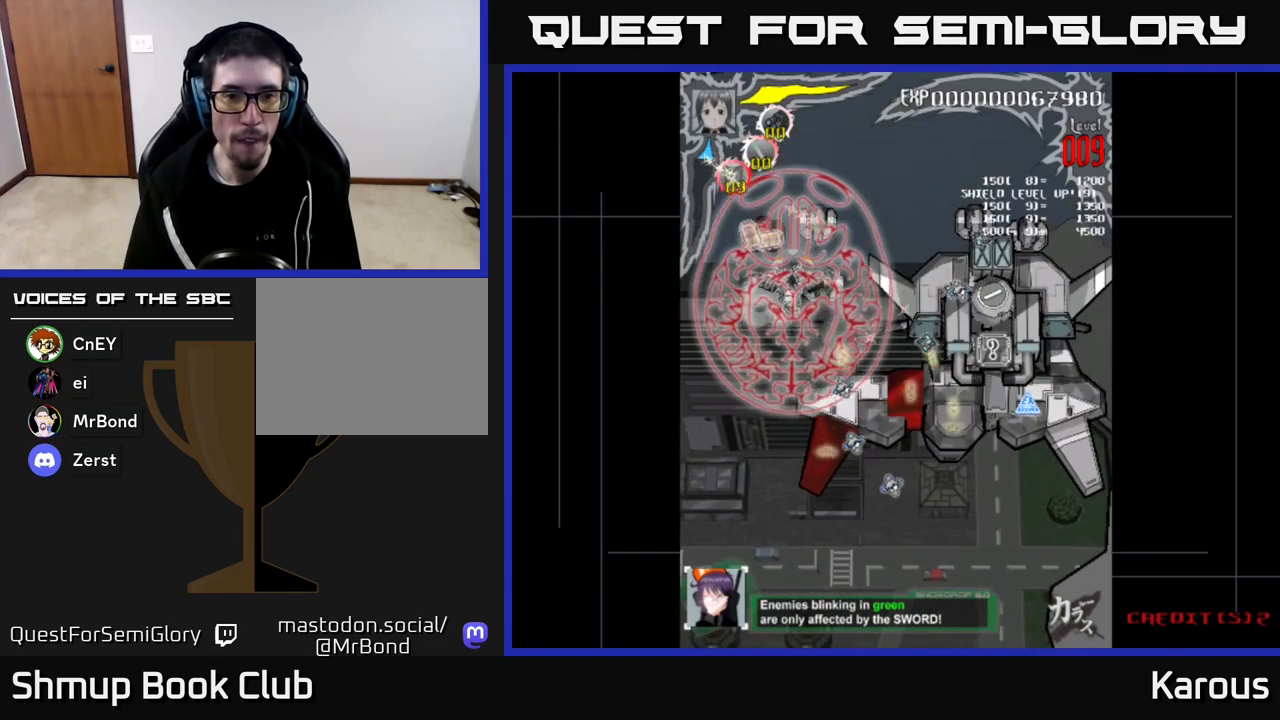
{"buttons": ["DPAD_UP"], "left_stick": "center", "right_stick": "center", "events": [[83, "DPAD_RIGHT", "up"], [200, "DPAD_DOWN", "up"], [200, "DPAD_LEFT", "down"], [233, "DPAD_UP", "down"], [417, "DPAD_LEFT", "up"]]}
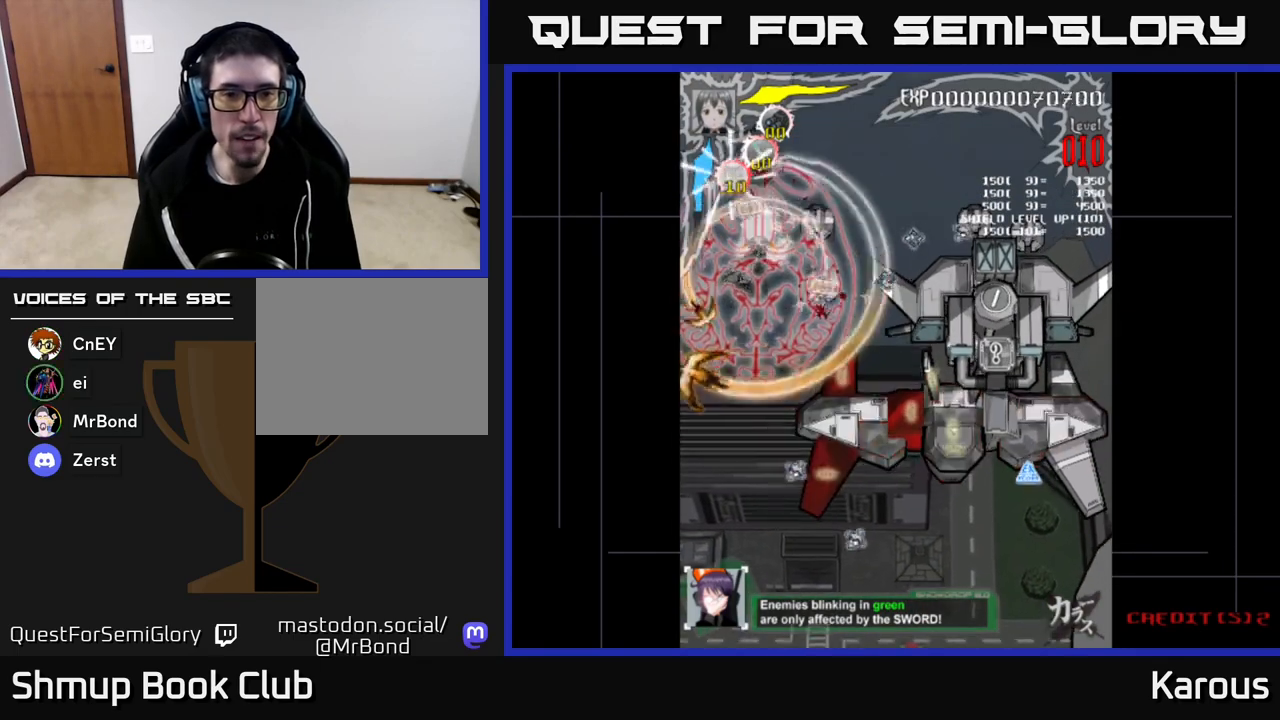
{"buttons": ["DPAD_RIGHT"], "left_stick": "center", "right_stick": "center", "events": [[33, "DPAD_RIGHT", "down"], [100, "DPAD_UP", "up"]]}
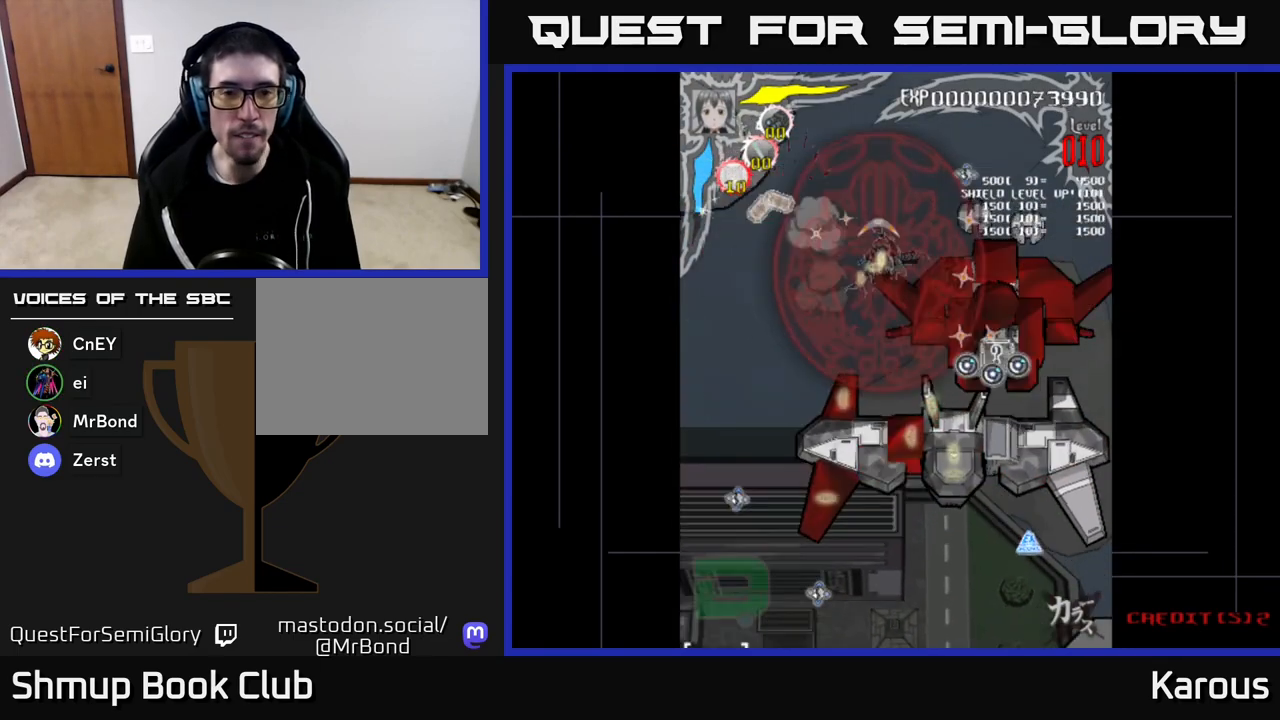
{"buttons": ["DPAD_UP"], "left_stick": "center", "right_stick": "center", "events": [[217, "B", "down"], [317, "B", "up"], [367, "B", "down"], [417, "DPAD_UP", "down"], [467, "B", "up"], [467, "DPAD_RIGHT", "up"]]}